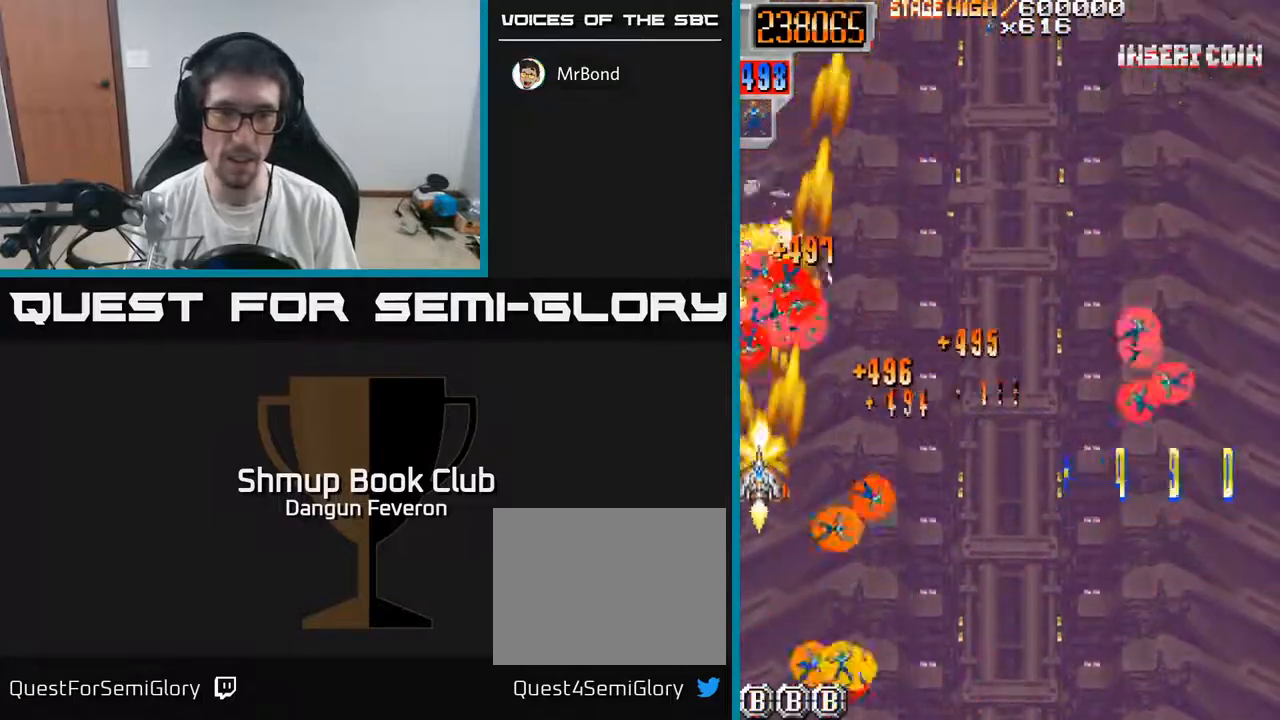
Gameplay with a controller (Xbox layout); each line is a JSON object with the inputs held at the frame after it. "events" lists button and stick changes between this image and that frame as [ms after this image, input, new state], when the widget could be followed in between.
{"buttons": ["R2", "DPAD_RIGHT"], "left_stick": "center", "right_stick": "center", "events": [[50, "DPAD_DOWN", "up"], [217, "DPAD_RIGHT", "up"], [267, "DPAD_LEFT", "down"], [283, "DPAD_DOWN", "down"], [400, "DPAD_LEFT", "up"], [450, "DPAD_DOWN", "up"], [450, "DPAD_RIGHT", "down"]]}
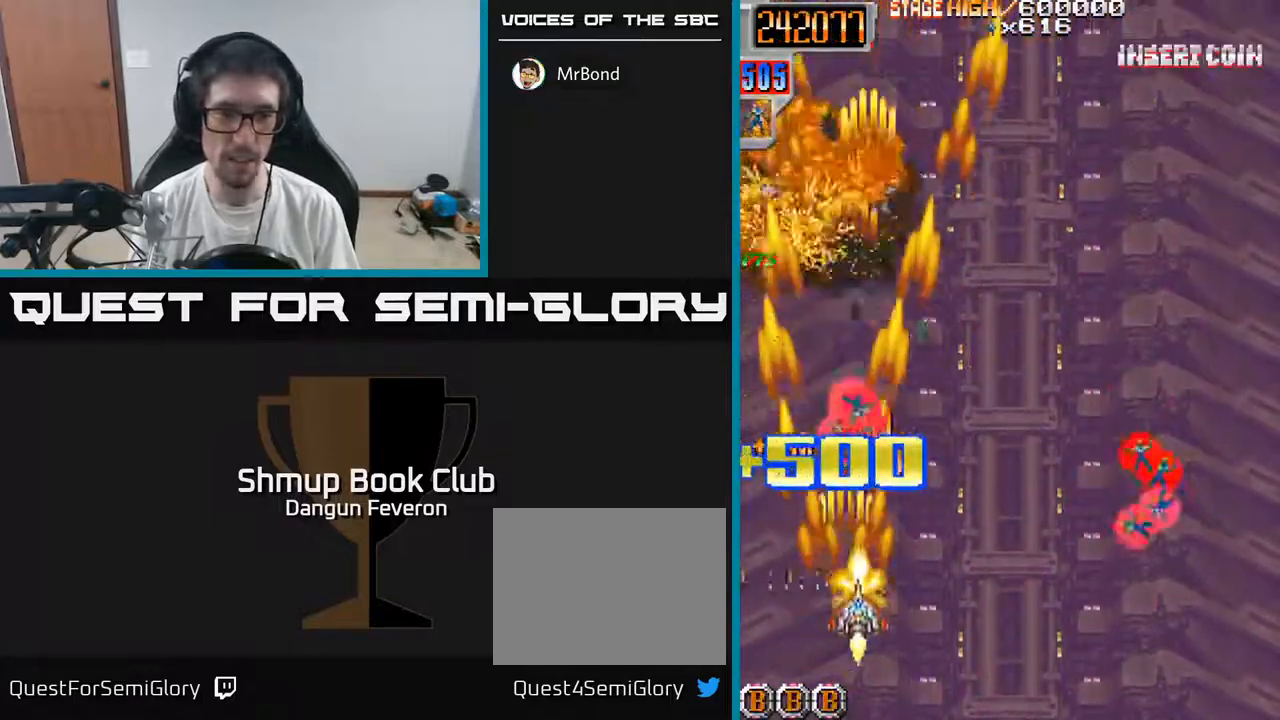
{"buttons": ["R2", "DPAD_DOWN", "DPAD_LEFT"], "left_stick": "center", "right_stick": "center", "events": [[83, "DPAD_RIGHT", "up"], [83, "DPAD_UP", "down"], [300, "DPAD_UP", "up"], [350, "DPAD_DOWN", "down"], [467, "DPAD_LEFT", "down"]]}
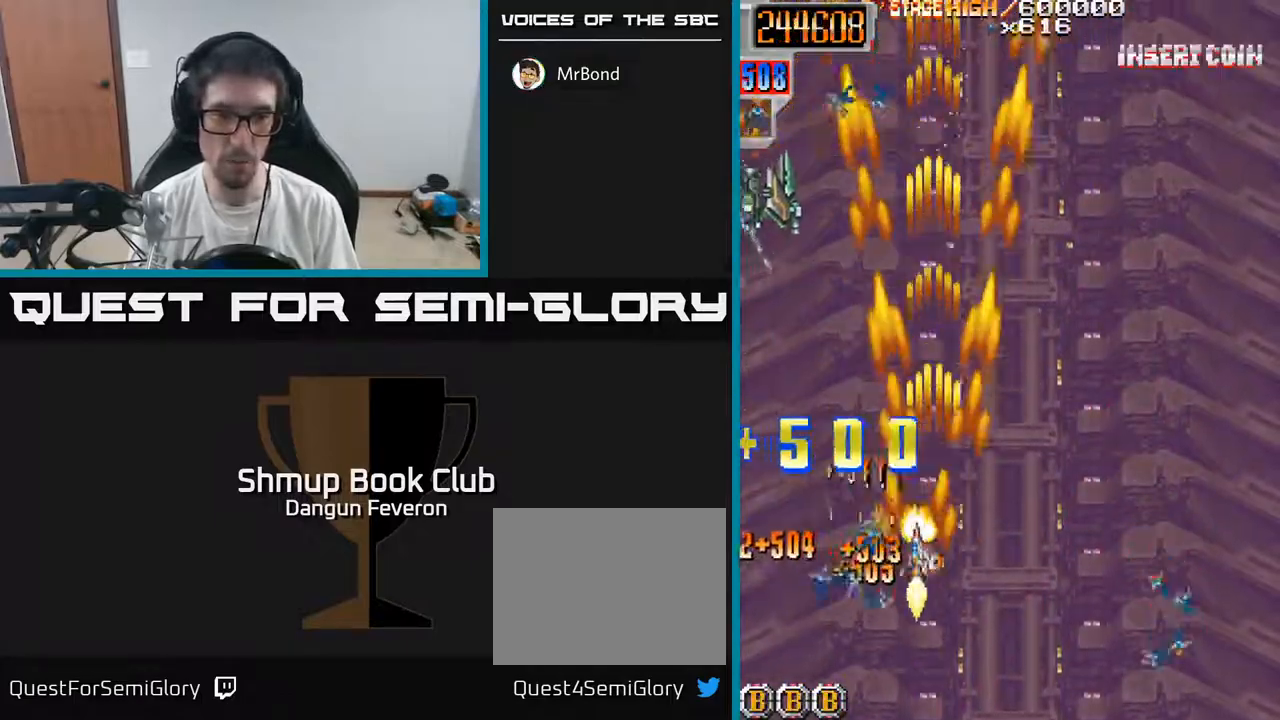
{"buttons": ["R2", "DPAD_RIGHT"], "left_stick": "center", "right_stick": "center", "events": [[33, "DPAD_DOWN", "up"], [150, "DPAD_LEFT", "up"], [167, "DPAD_RIGHT", "down"], [267, "DPAD_DOWN", "down"], [300, "DPAD_RIGHT", "up"], [367, "DPAD_LEFT", "down"], [417, "DPAD_LEFT", "up"], [467, "DPAD_DOWN", "up"], [467, "DPAD_RIGHT", "down"]]}
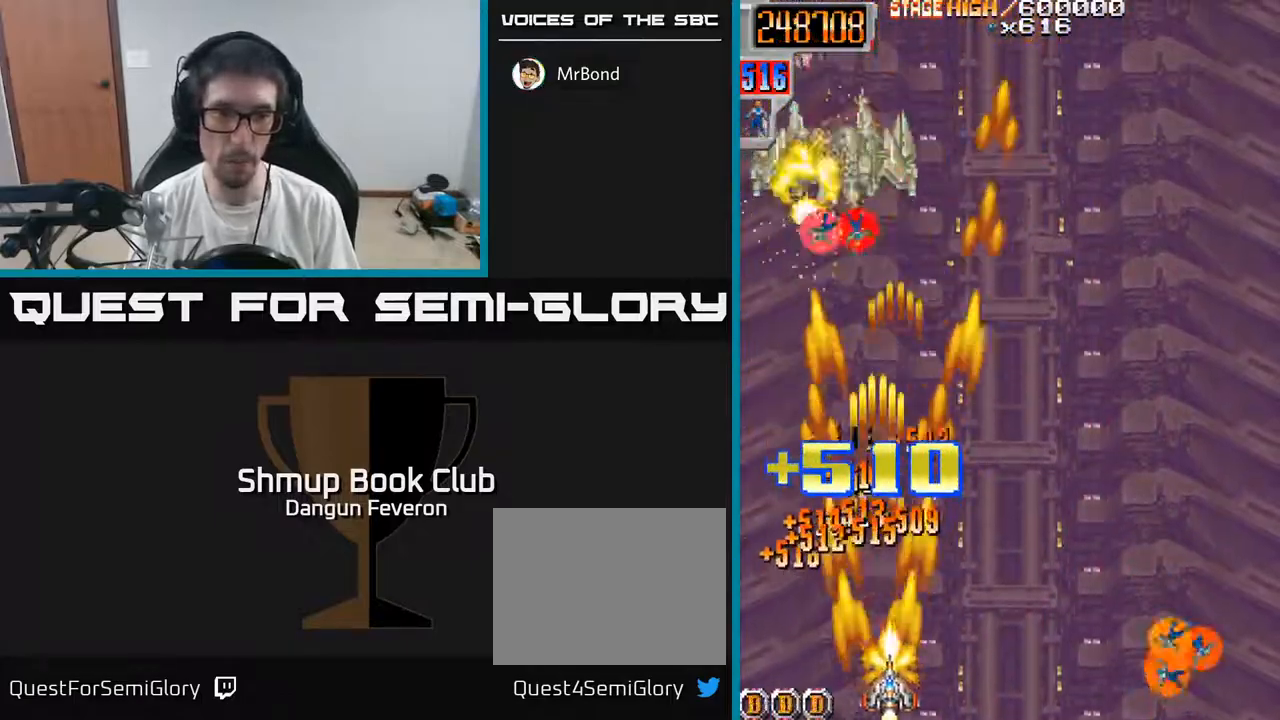
{"buttons": ["R2", "DPAD_UP", "DPAD_LEFT"], "left_stick": "center", "right_stick": "center", "events": [[83, "DPAD_UP", "down"], [183, "DPAD_UP", "up"], [383, "DPAD_UP", "down"], [400, "DPAD_RIGHT", "up"], [450, "DPAD_LEFT", "down"]]}
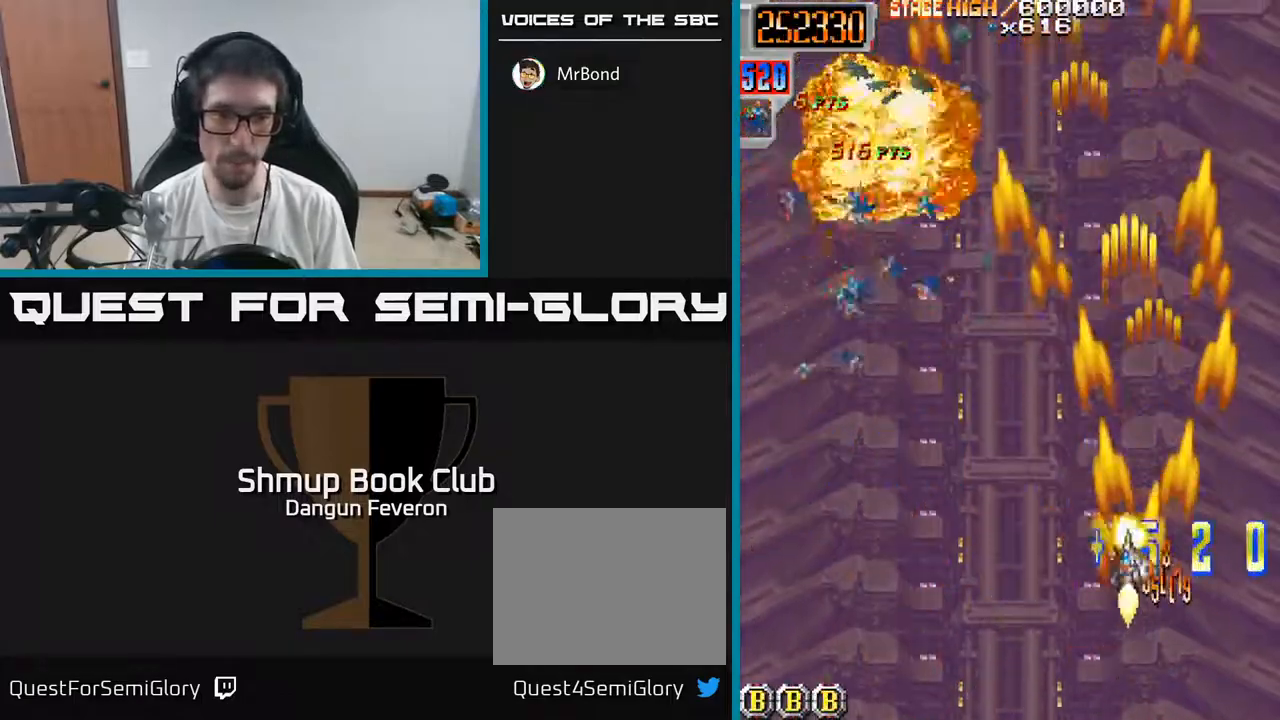
{"buttons": ["R2", "DPAD_UP", "DPAD_RIGHT"], "left_stick": "center", "right_stick": "center", "events": [[17, "DPAD_UP", "up"], [333, "DPAD_UP", "down"], [400, "DPAD_LEFT", "up"], [467, "DPAD_RIGHT", "down"]]}
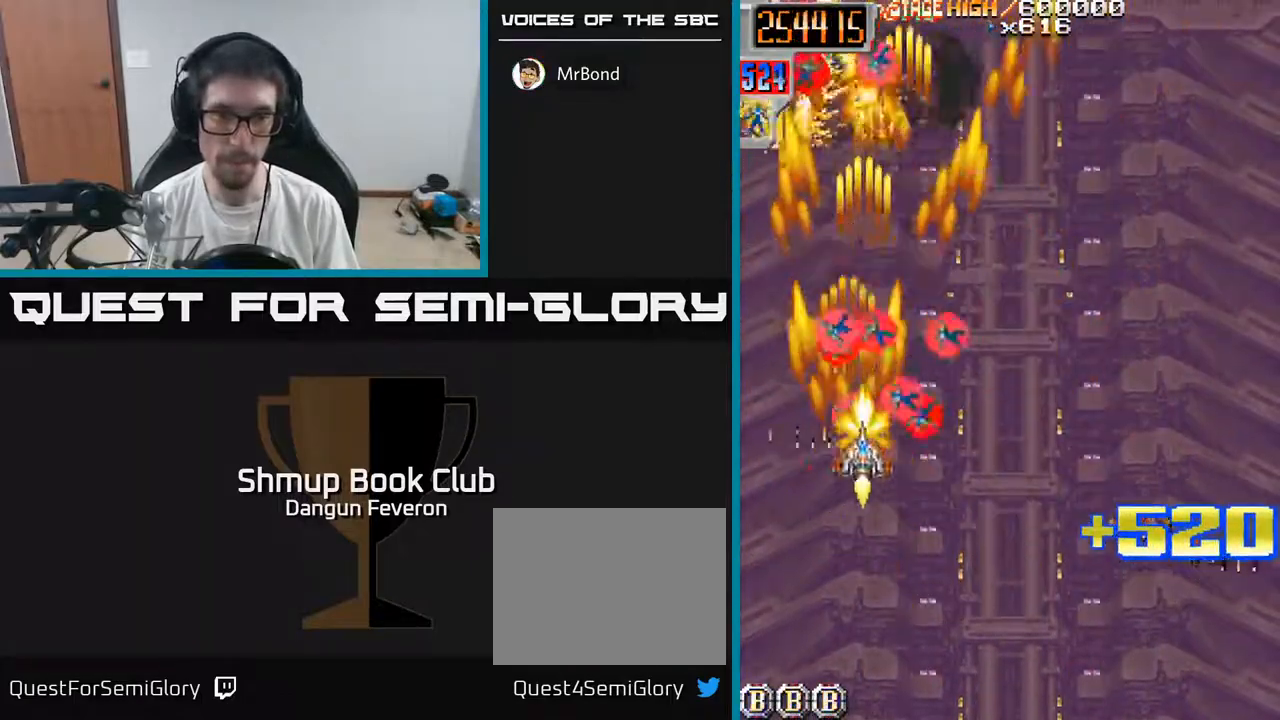
{"buttons": ["R2", "DPAD_DOWN", "DPAD_RIGHT"], "left_stick": "center", "right_stick": "center", "events": [[133, "DPAD_RIGHT", "up"], [167, "DPAD_LEFT", "down"], [183, "DPAD_UP", "up"], [300, "DPAD_DOWN", "down"], [333, "DPAD_LEFT", "up"], [383, "DPAD_RIGHT", "down"]]}
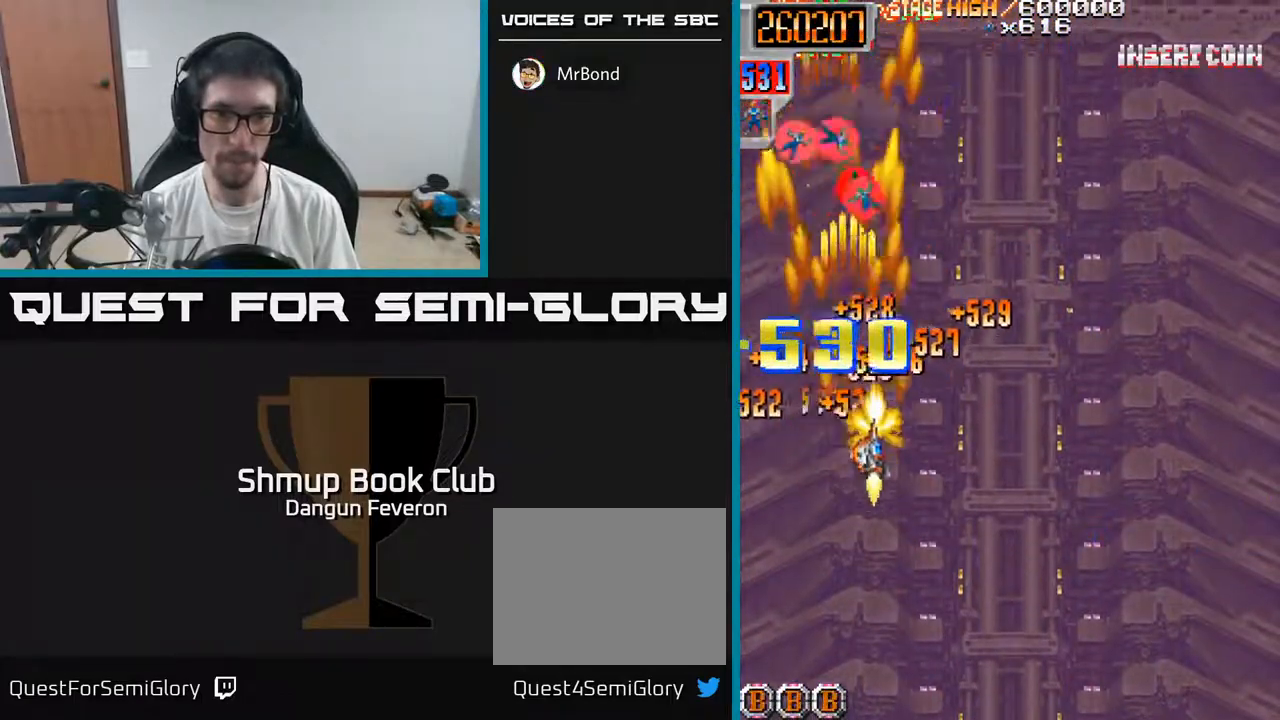
{"buttons": ["R2", "DPAD_UP"], "left_stick": "center", "right_stick": "center", "events": [[33, "DPAD_DOWN", "up"], [450, "DPAD_RIGHT", "up"], [450, "DPAD_UP", "down"]]}
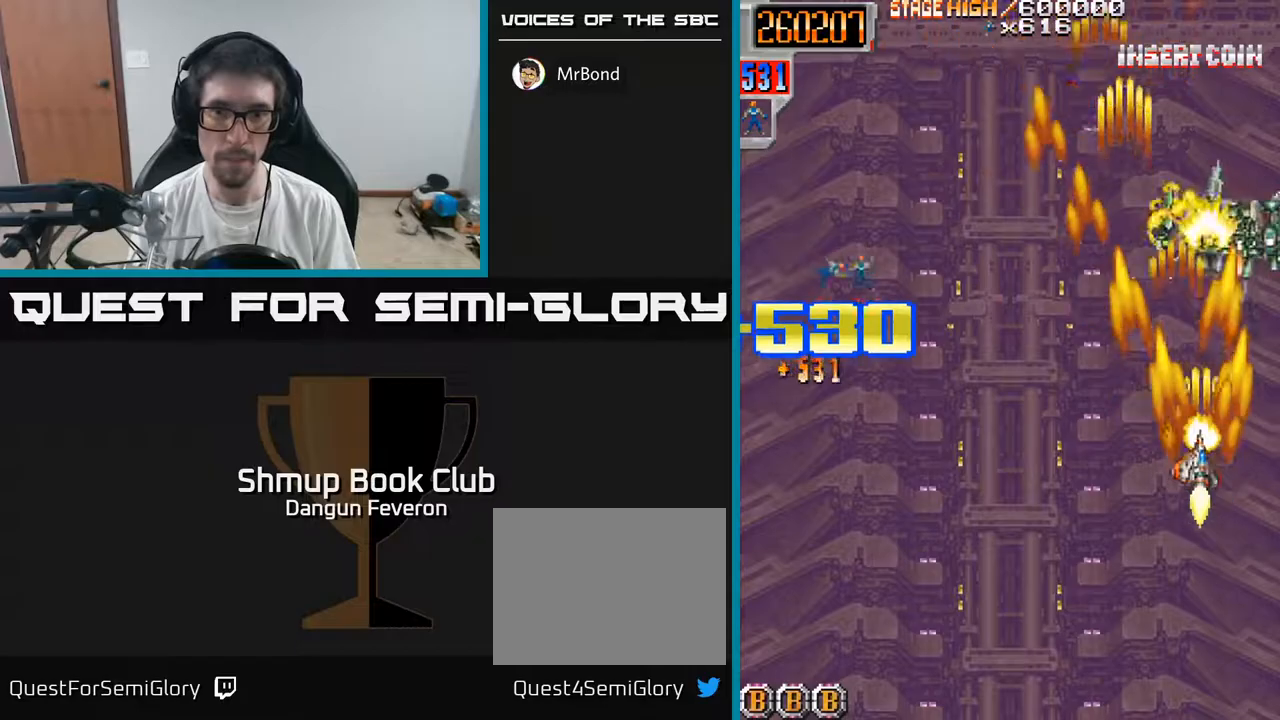
{"buttons": ["R2", "DPAD_RIGHT"], "left_stick": "center", "right_stick": "center", "events": [[117, "DPAD_UP", "up"], [150, "DPAD_DOWN", "down"], [467, "DPAD_RIGHT", "down"], [483, "DPAD_DOWN", "up"]]}
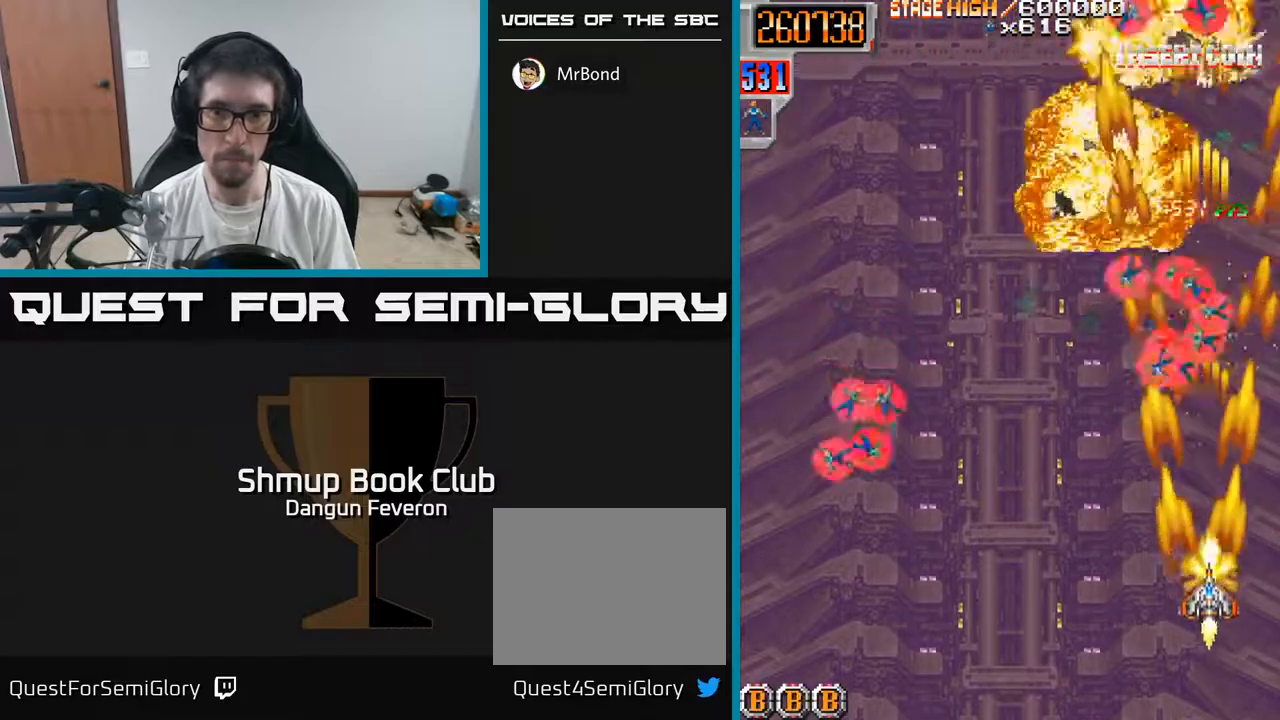
{"buttons": ["R2", "DPAD_DOWN", "DPAD_LEFT"], "left_stick": "center", "right_stick": "center", "events": [[83, "DPAD_RIGHT", "up"], [83, "DPAD_UP", "down"], [267, "DPAD_LEFT", "down"], [417, "DPAD_UP", "up"], [483, "DPAD_DOWN", "down"]]}
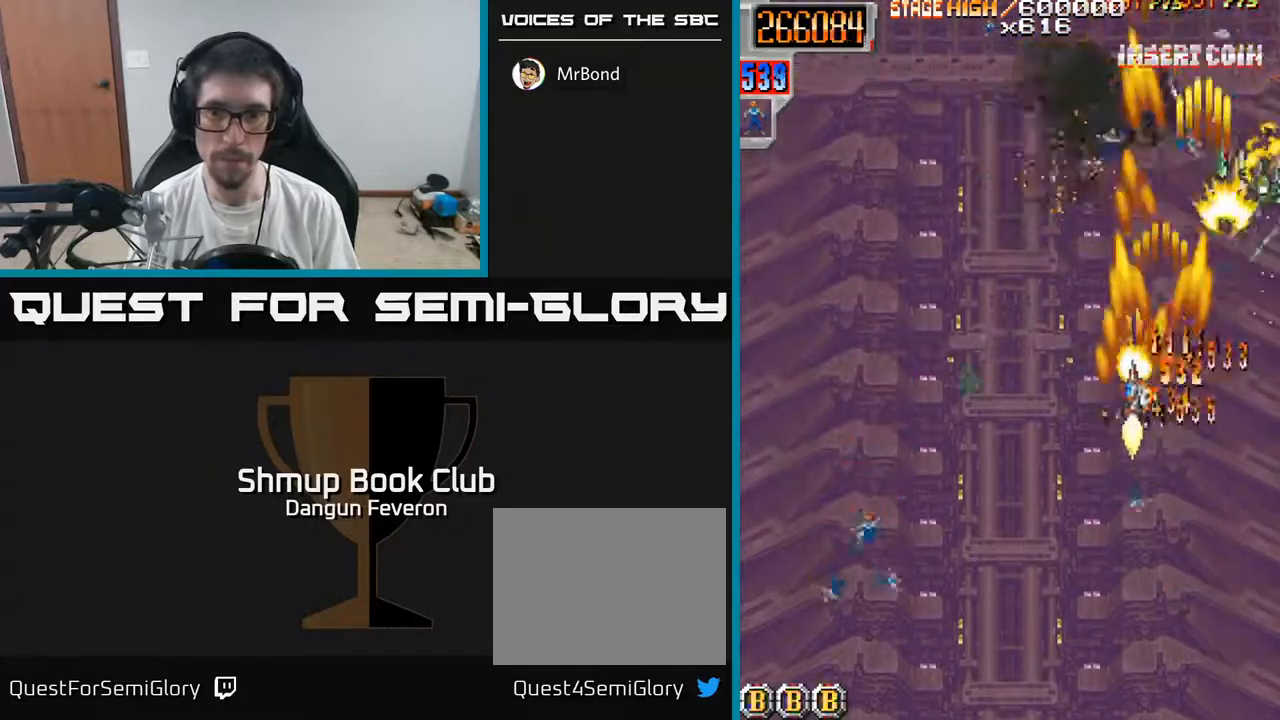
{"buttons": ["R2", "DPAD_LEFT"], "left_stick": "center", "right_stick": "center", "events": [[17, "DPAD_LEFT", "up"], [67, "DPAD_RIGHT", "down"], [200, "DPAD_RIGHT", "up"], [300, "DPAD_LEFT", "down"], [467, "DPAD_DOWN", "up"]]}
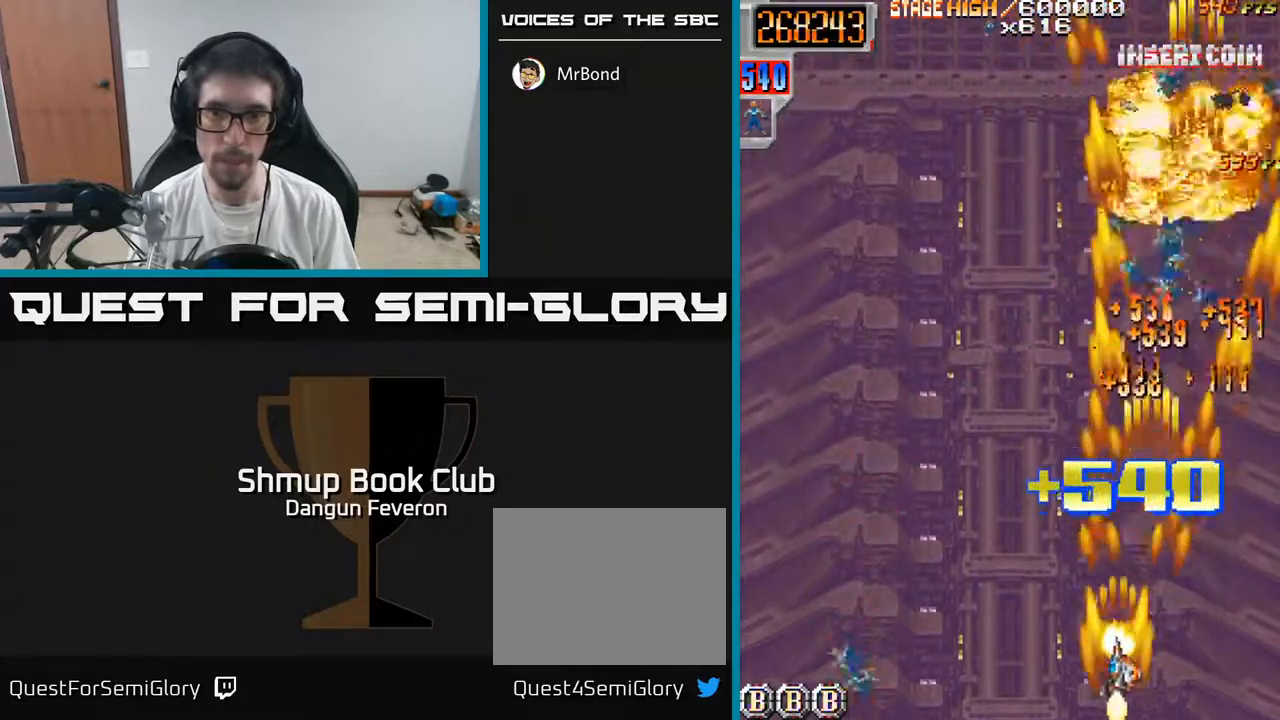
{"buttons": ["R2", "DPAD_UP", "DPAD_RIGHT"], "left_stick": "center", "right_stick": "center", "events": [[100, "DPAD_DOWN", "down"], [150, "DPAD_DOWN", "up"], [350, "DPAD_UP", "down"], [383, "DPAD_LEFT", "up"], [417, "DPAD_RIGHT", "down"]]}
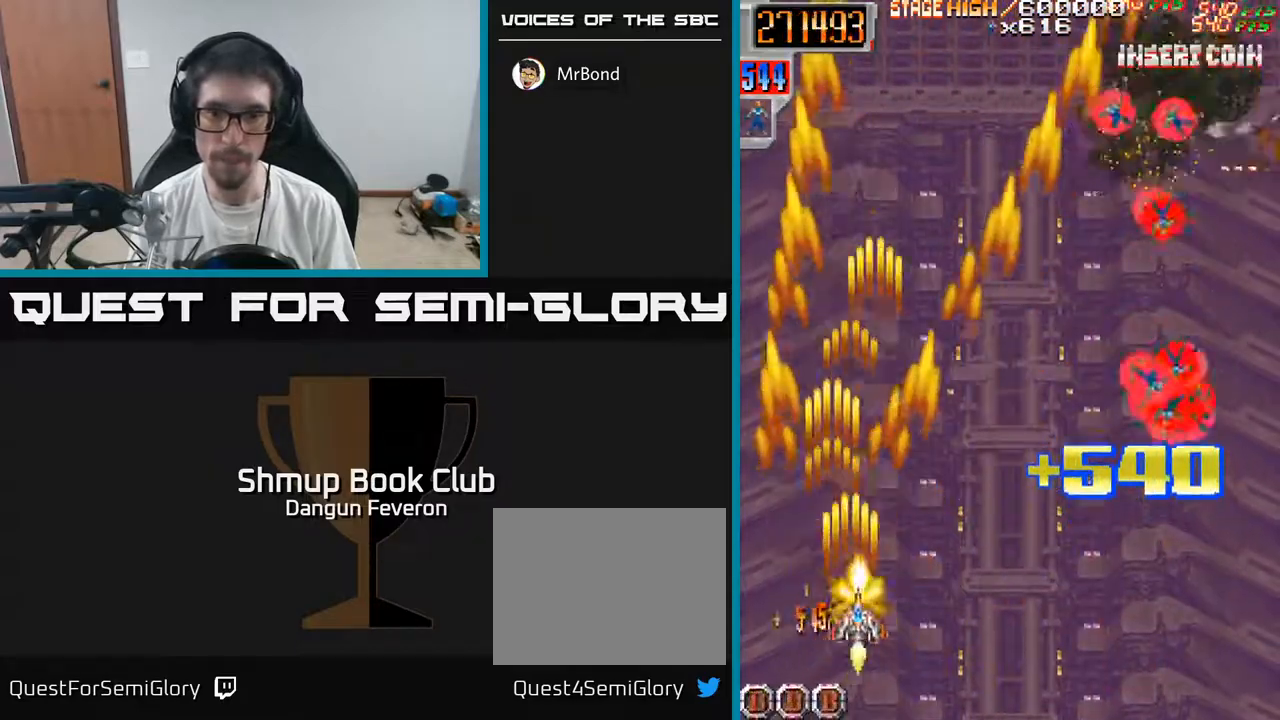
{"buttons": ["R2", "DPAD_UP"], "left_stick": "center", "right_stick": "center", "events": [[100, "DPAD_UP", "up"], [450, "DPAD_RIGHT", "up"], [450, "DPAD_UP", "down"]]}
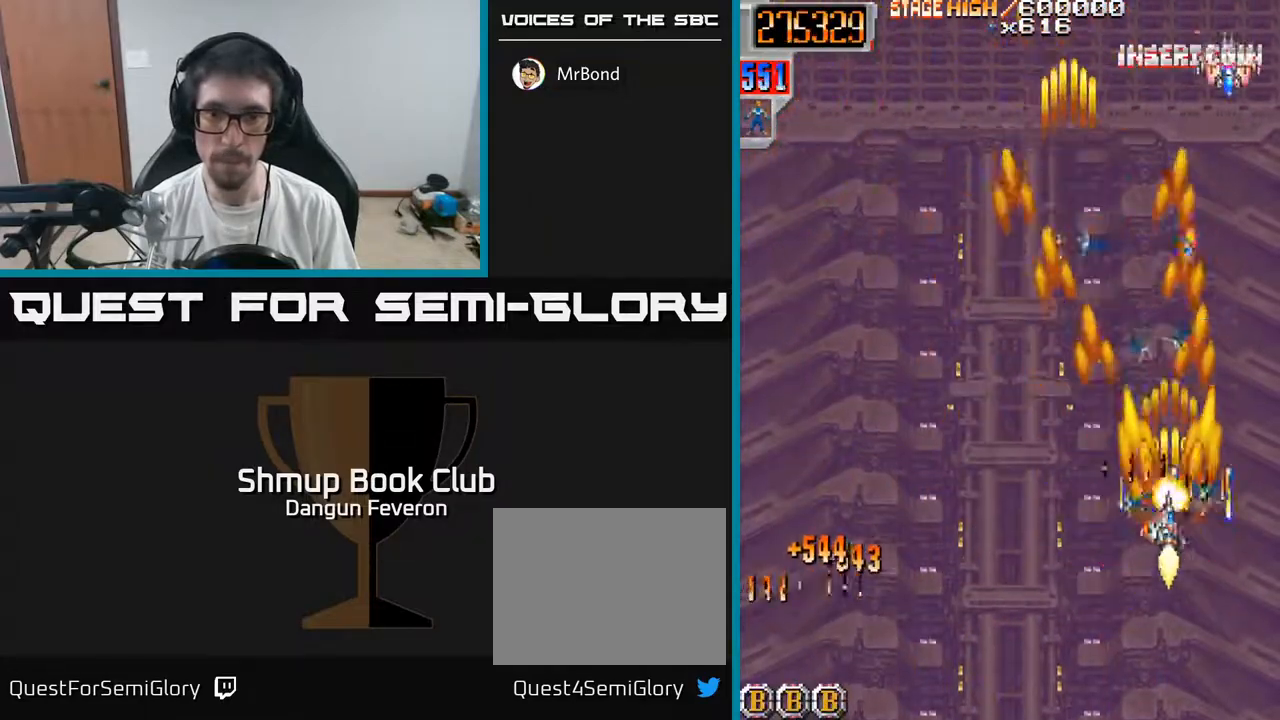
{"buttons": ["R2", "DPAD_DOWN", "DPAD_RIGHT"], "left_stick": "center", "right_stick": "center", "events": [[100, "DPAD_LEFT", "down"], [167, "DPAD_LEFT", "up"], [317, "DPAD_UP", "up"], [350, "DPAD_DOWN", "down"], [467, "DPAD_RIGHT", "down"]]}
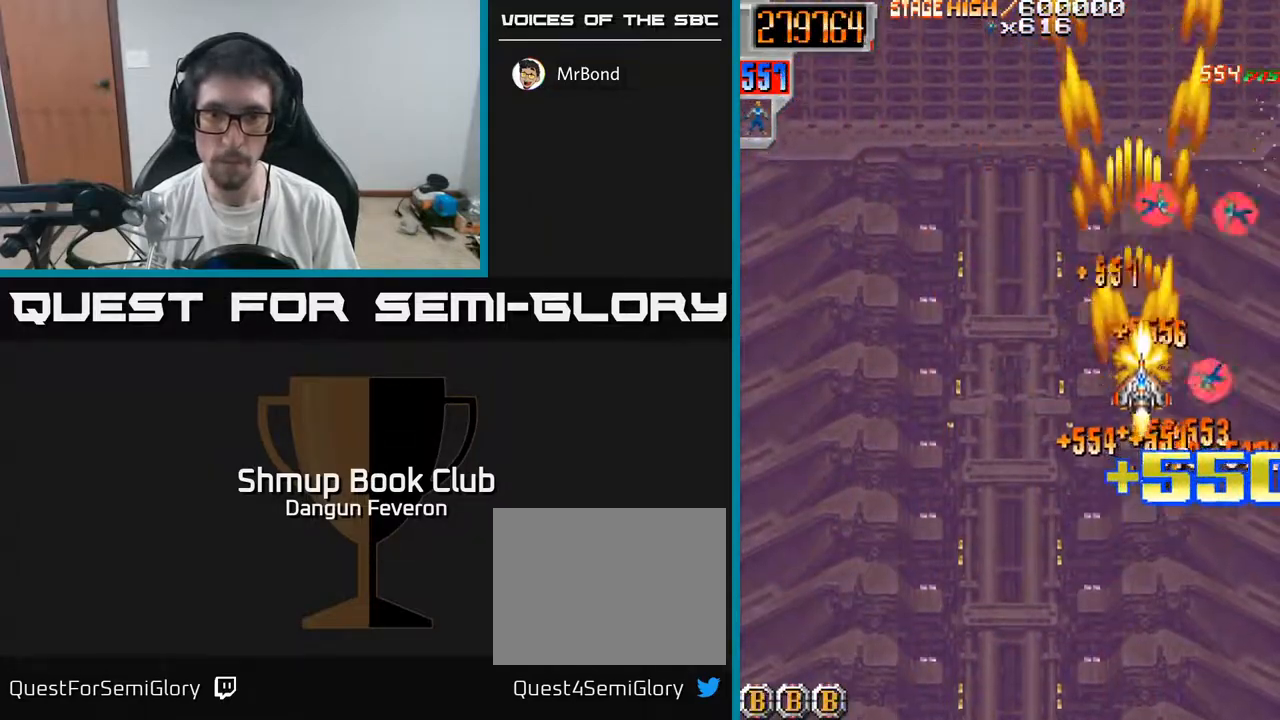
{"buttons": ["R2"], "left_stick": "center", "right_stick": "center", "events": [[117, "DPAD_RIGHT", "up"], [167, "DPAD_DOWN", "up"], [183, "DPAD_LEFT", "down"], [250, "DPAD_UP", "down"], [300, "DPAD_LEFT", "up"], [467, "DPAD_UP", "up"]]}
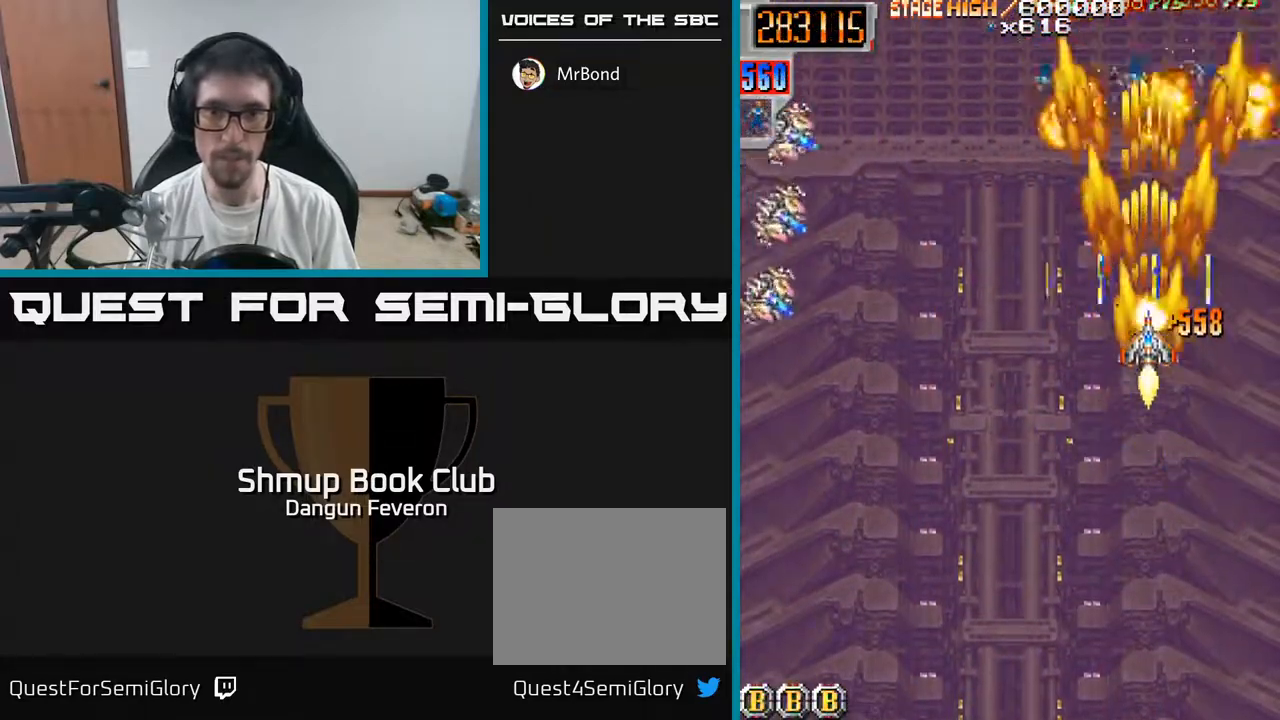
{"buttons": ["R2", "DPAD_DOWN", "DPAD_RIGHT"], "left_stick": "center", "right_stick": "center", "events": [[17, "DPAD_DOWN", "down"], [17, "DPAD_LEFT", "down"], [317, "DPAD_DOWN", "up"], [383, "DPAD_LEFT", "up"], [417, "DPAD_RIGHT", "down"], [500, "DPAD_DOWN", "down"]]}
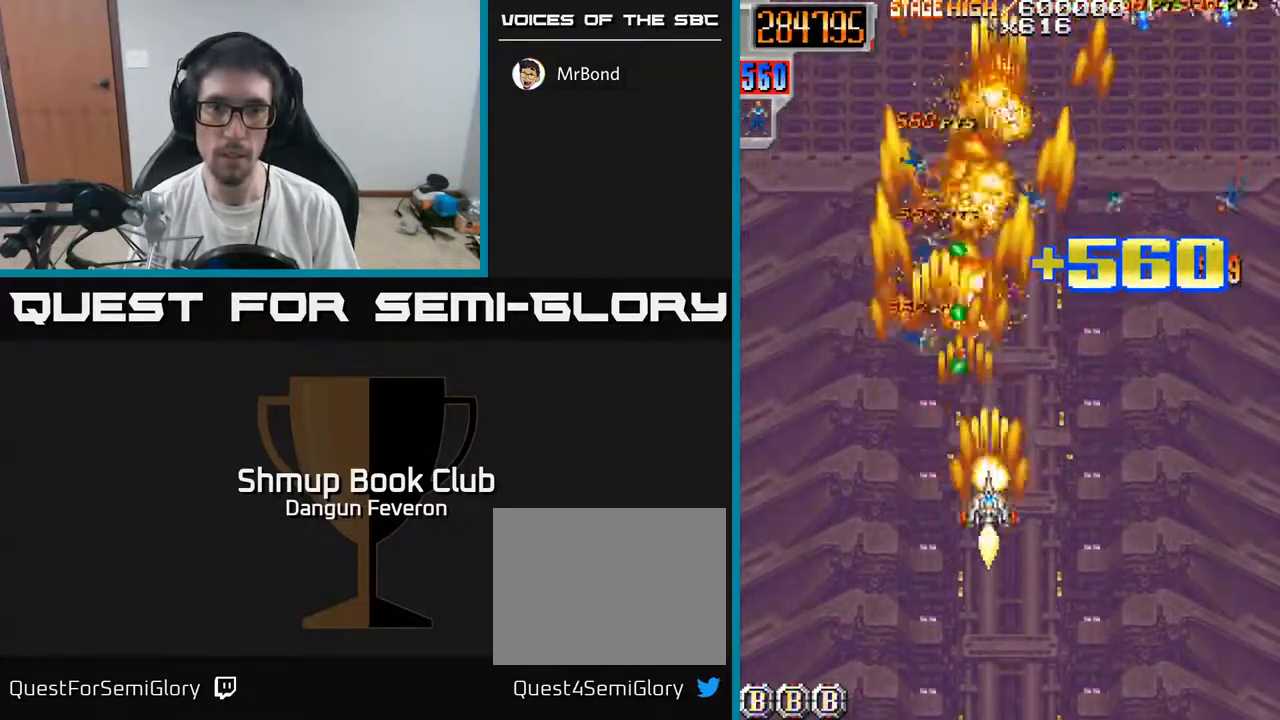
{"buttons": ["R2", "DPAD_LEFT"], "left_stick": "center", "right_stick": "center", "events": [[100, "DPAD_RIGHT", "up"], [200, "DPAD_LEFT", "down"], [250, "DPAD_DOWN", "up"]]}
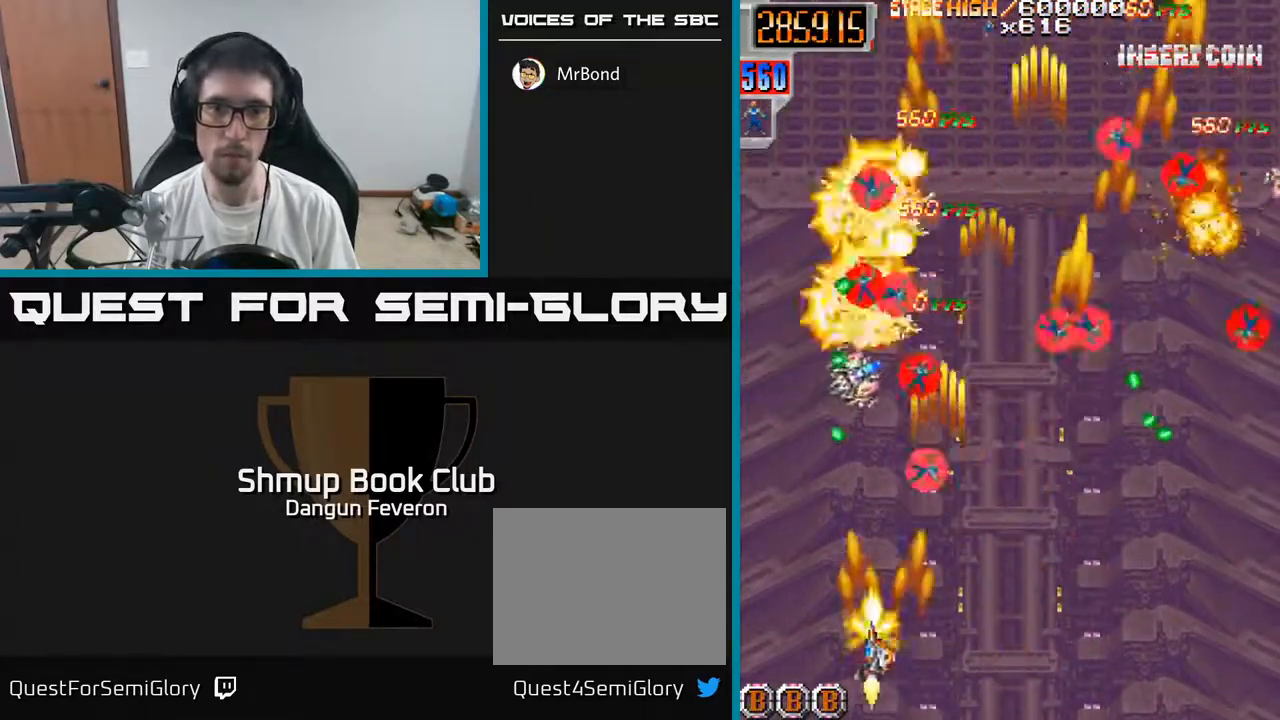
{"buttons": ["R2", "DPAD_UP", "DPAD_RIGHT"], "left_stick": "center", "right_stick": "center", "events": [[50, "DPAD_LEFT", "up"], [83, "DPAD_RIGHT", "down"], [450, "DPAD_UP", "down"]]}
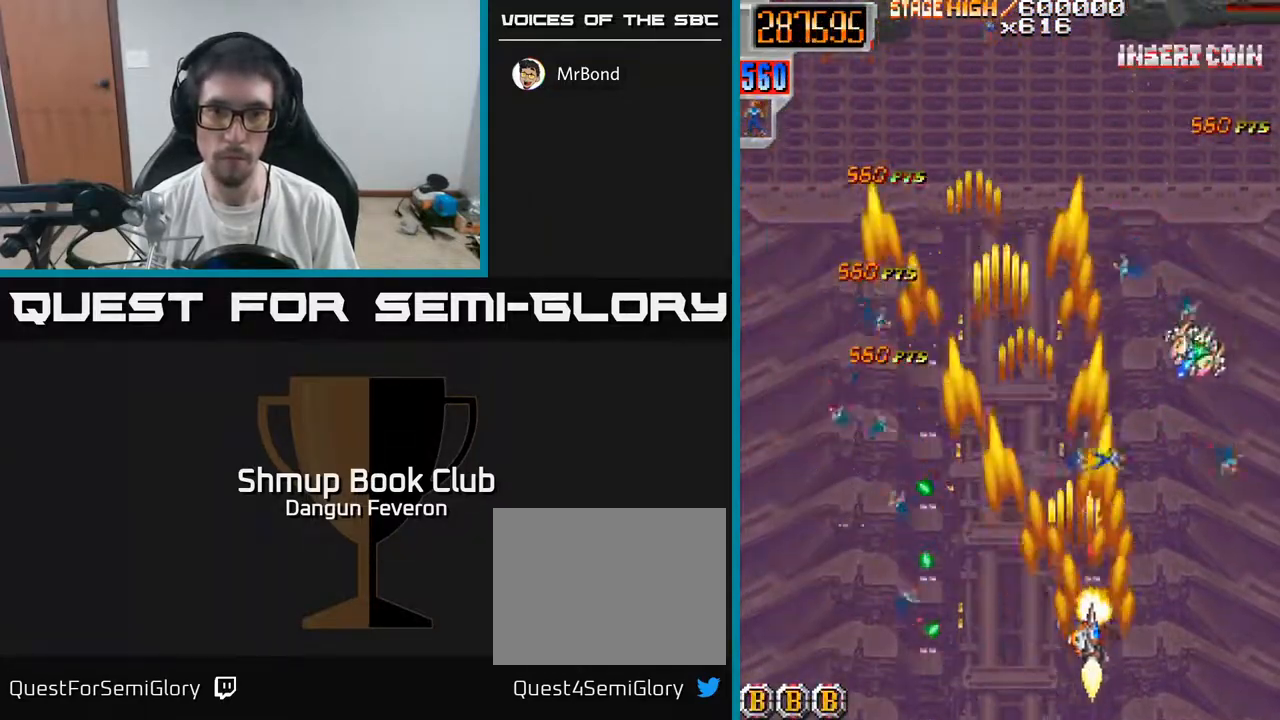
{"buttons": ["R2", "DPAD_DOWN", "DPAD_LEFT"], "left_stick": "center", "right_stick": "center", "events": [[133, "DPAD_RIGHT", "up"], [217, "DPAD_LEFT", "down"], [217, "DPAD_UP", "up"], [317, "DPAD_DOWN", "down"], [400, "DPAD_LEFT", "up"], [500, "DPAD_LEFT", "down"]]}
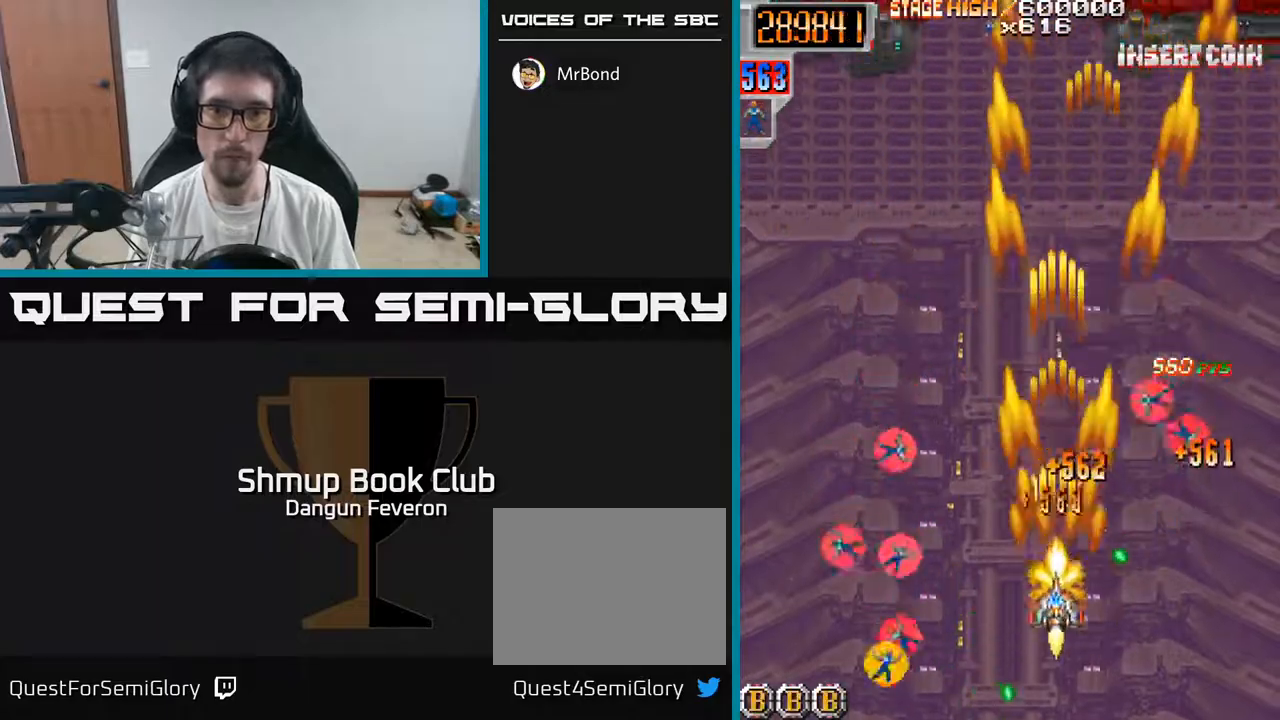
{"buttons": ["R2", "DPAD_RIGHT"], "left_stick": "center", "right_stick": "center", "events": [[33, "DPAD_DOWN", "up"], [300, "DPAD_LEFT", "up"], [300, "DPAD_UP", "down"], [383, "DPAD_RIGHT", "down"], [433, "DPAD_UP", "up"]]}
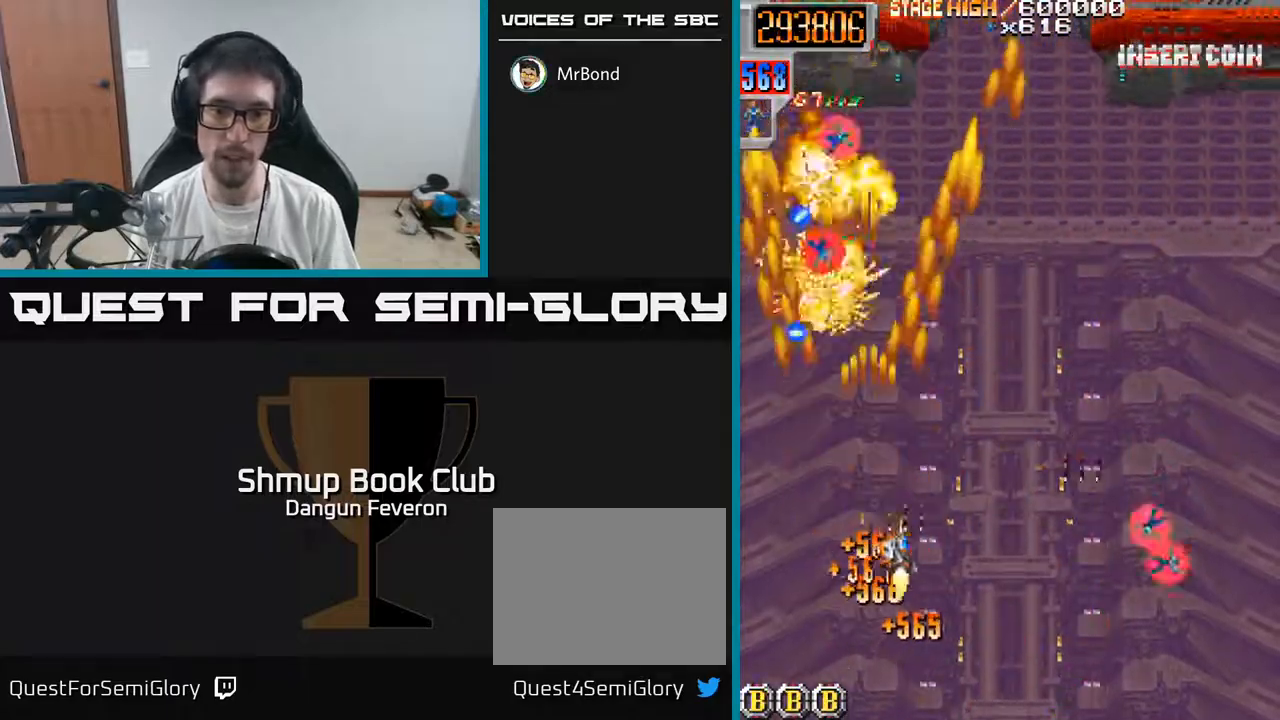
{"buttons": ["R2", "DPAD_UP", "DPAD_LEFT"], "left_stick": "center", "right_stick": "center", "events": [[183, "DPAD_DOWN", "down"], [200, "DPAD_RIGHT", "up"], [233, "DPAD_RIGHT", "down"], [317, "DPAD_DOWN", "up"], [400, "DPAD_RIGHT", "up"], [417, "DPAD_UP", "down"], [500, "DPAD_LEFT", "down"]]}
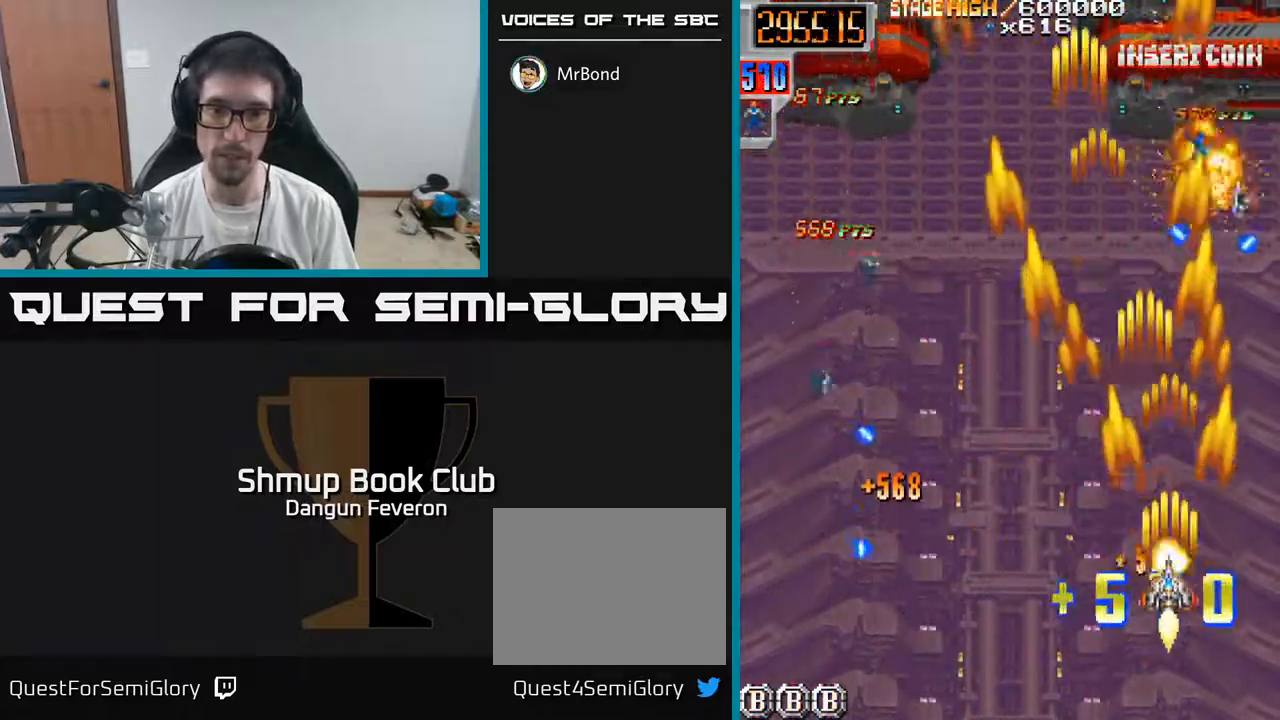
{"buttons": ["R2", "DPAD_LEFT"], "left_stick": "center", "right_stick": "center", "events": [[67, "DPAD_UP", "up"], [267, "DPAD_UP", "down"], [333, "DPAD_UP", "up"]]}
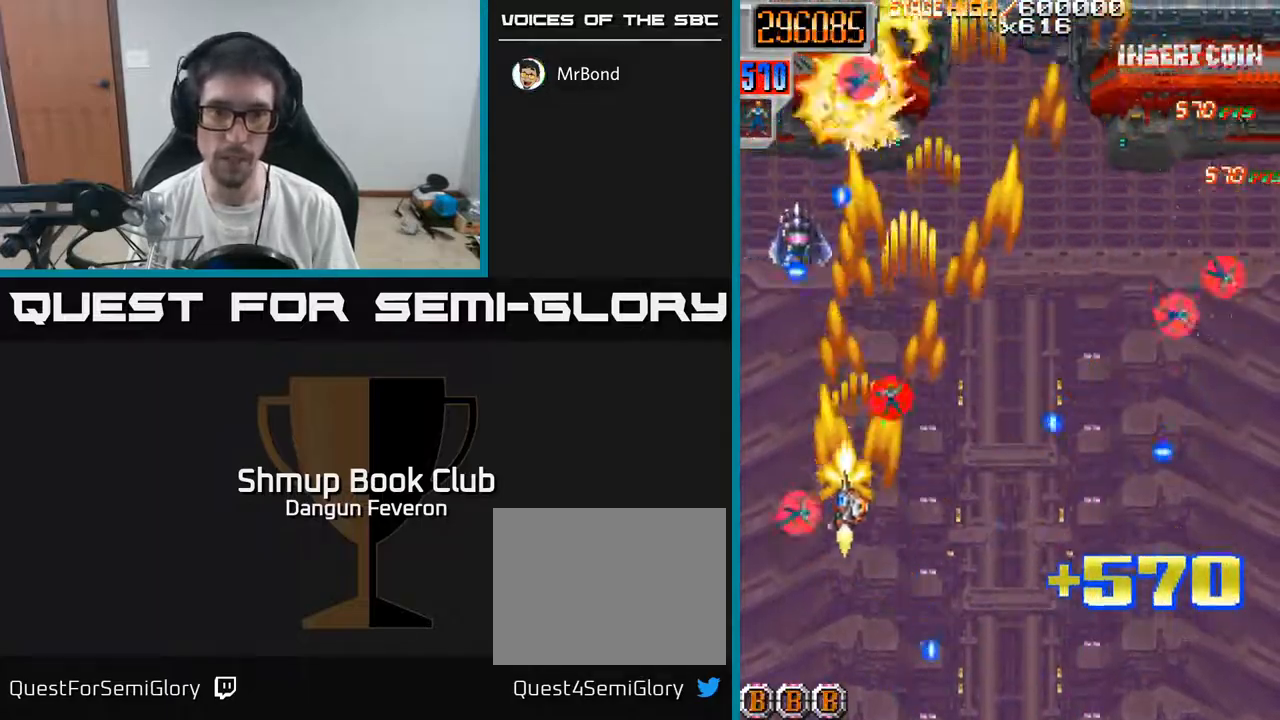
{"buttons": ["R2", "DPAD_DOWN", "DPAD_RIGHT"], "left_stick": "center", "right_stick": "center", "events": [[17, "DPAD_LEFT", "up"], [50, "DPAD_UP", "down"], [83, "DPAD_RIGHT", "down"], [200, "DPAD_UP", "up"], [350, "DPAD_DOWN", "down"]]}
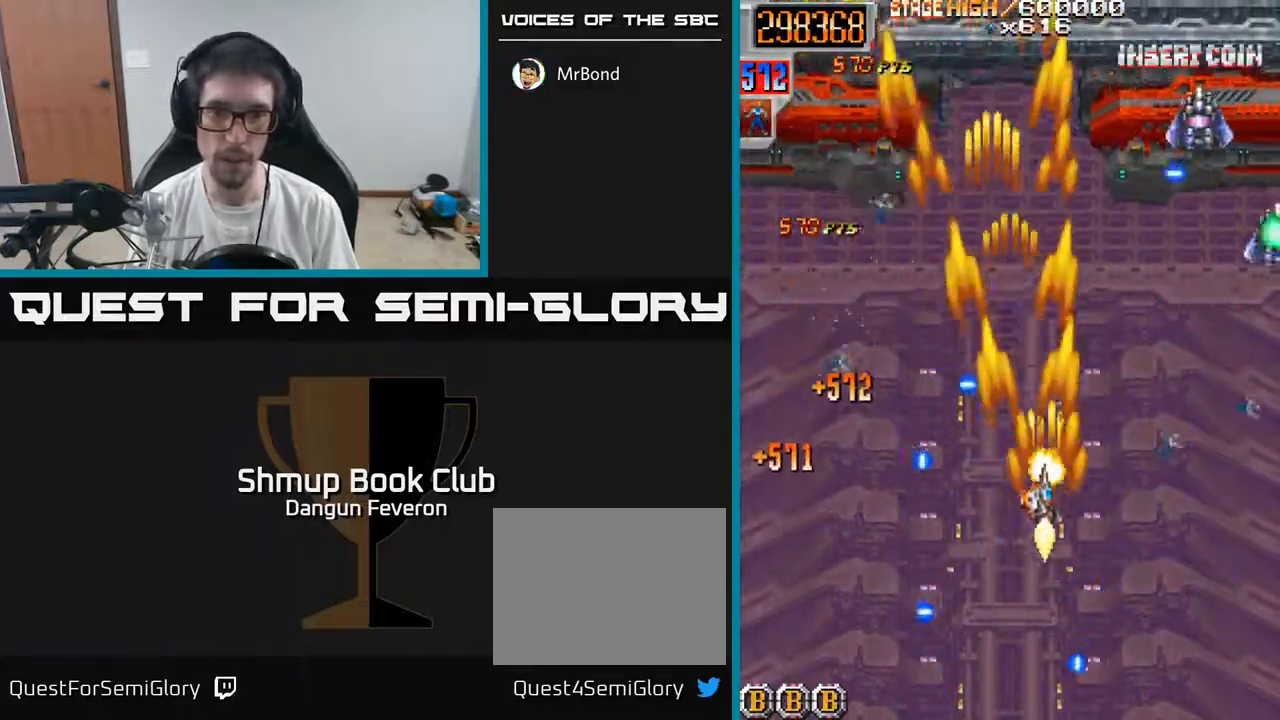
{"buttons": ["R2", "DPAD_LEFT"], "left_stick": "center", "right_stick": "center", "events": [[50, "DPAD_DOWN", "up"], [200, "DPAD_RIGHT", "up"], [200, "DPAD_UP", "down"], [267, "DPAD_LEFT", "down"], [283, "DPAD_UP", "up"]]}
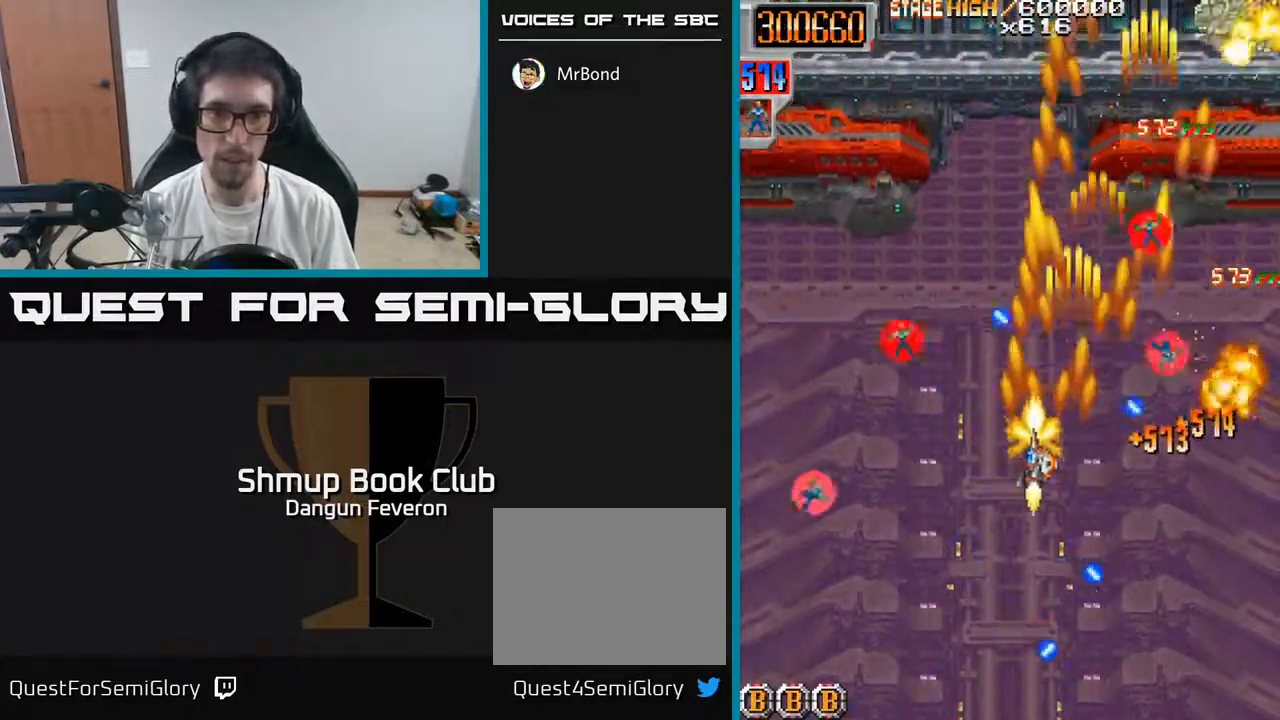
{"buttons": ["R2", "DPAD_UP", "DPAD_RIGHT"], "left_stick": "center", "right_stick": "center", "events": [[67, "DPAD_DOWN", "down"], [233, "DPAD_DOWN", "up"], [300, "DPAD_LEFT", "up"], [317, "DPAD_UP", "down"], [333, "DPAD_RIGHT", "down"]]}
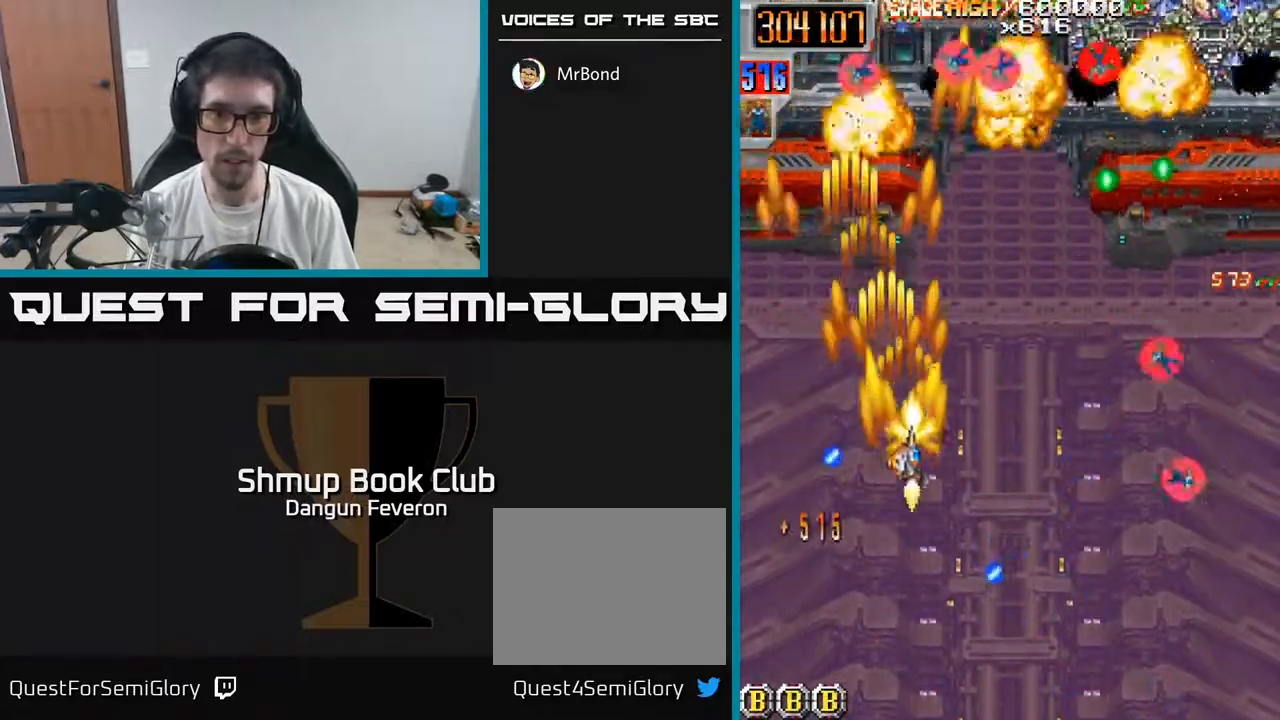
{"buttons": ["R2", "DPAD_DOWN", "DPAD_RIGHT"], "left_stick": "center", "right_stick": "center", "events": [[50, "DPAD_UP", "up"], [217, "DPAD_DOWN", "down"]]}
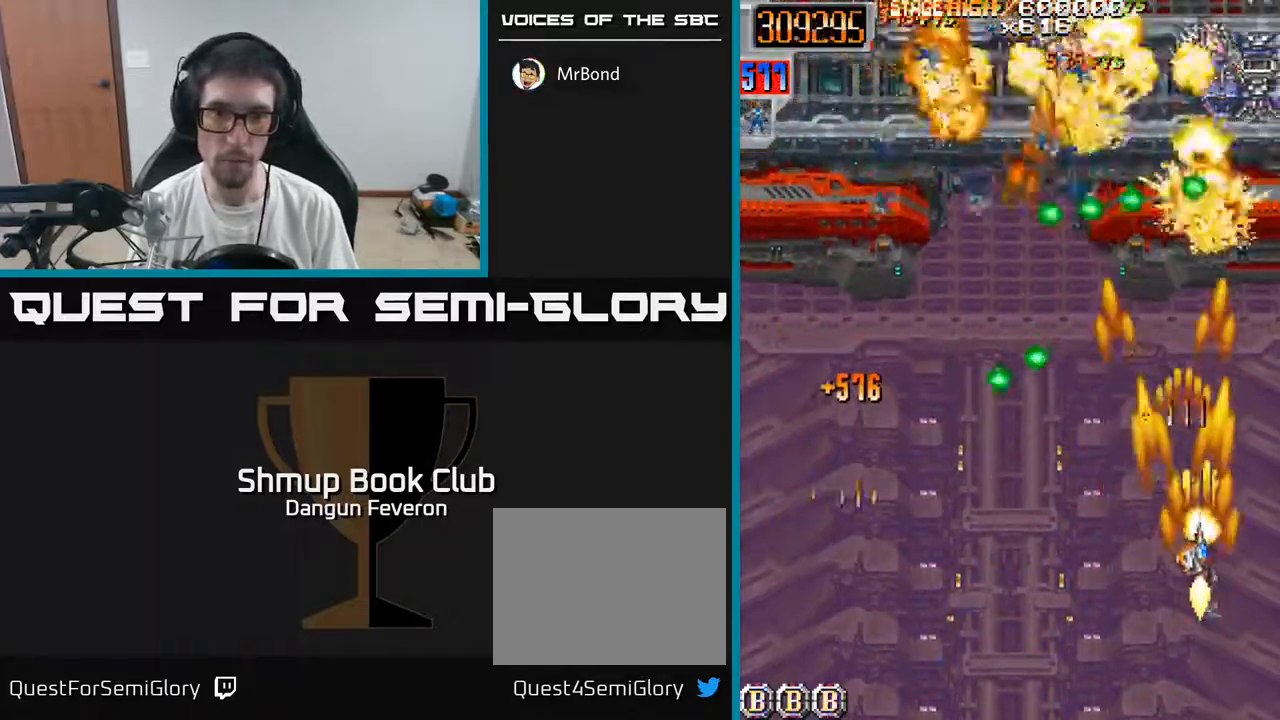
{"buttons": ["R2", "DPAD_LEFT"], "left_stick": "center", "right_stick": "center", "events": [[17, "DPAD_RIGHT", "up"], [150, "DPAD_DOWN", "up"], [150, "DPAD_LEFT", "down"], [333, "DPAD_UP", "down"], [450, "DPAD_UP", "up"]]}
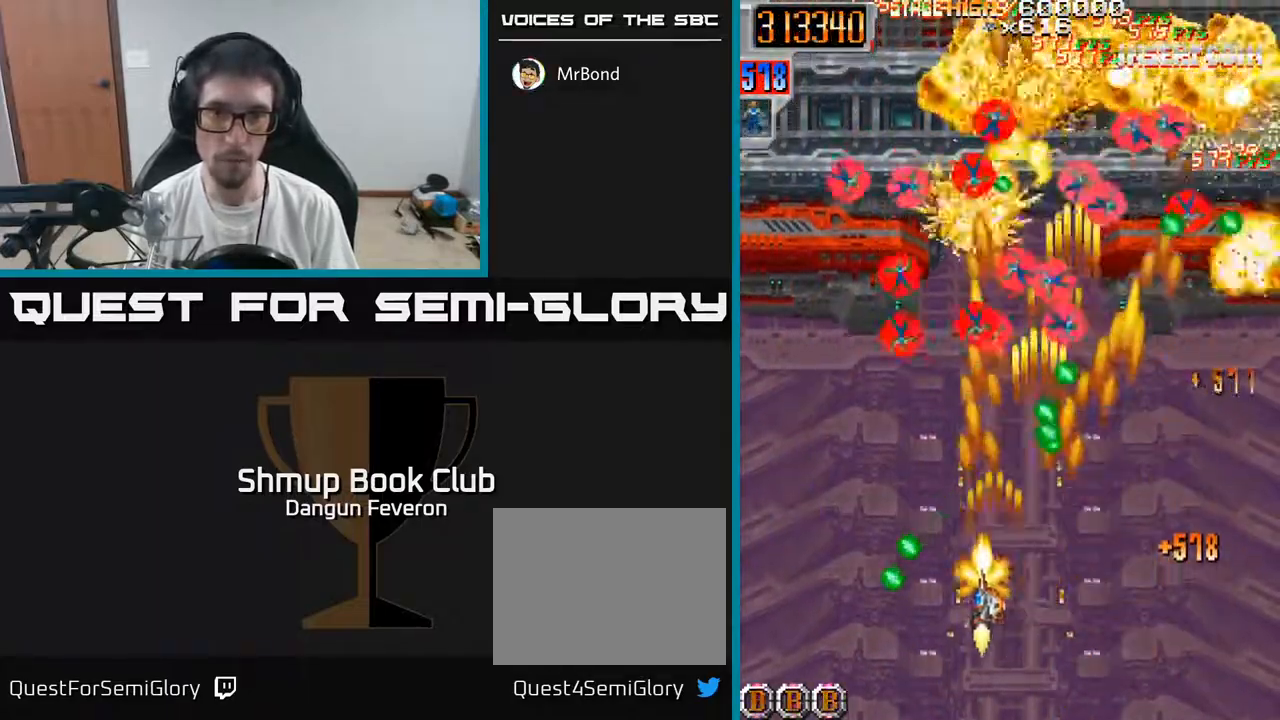
{"buttons": ["R2", "DPAD_RIGHT"], "left_stick": "center", "right_stick": "center", "events": [[33, "DPAD_UP", "down"], [350, "DPAD_LEFT", "up"], [383, "DPAD_RIGHT", "down"], [450, "DPAD_UP", "up"]]}
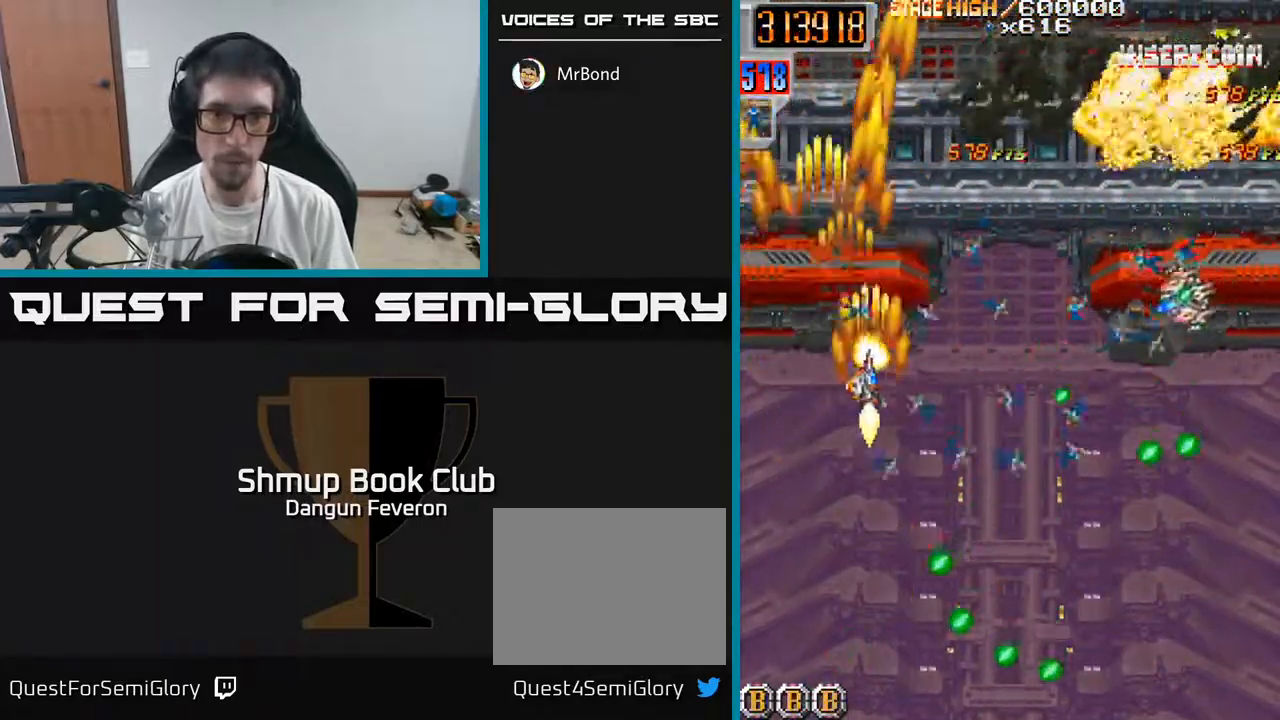
{"buttons": ["R2", "DPAD_LEFT"], "left_stick": "center", "right_stick": "center", "events": [[150, "DPAD_DOWN", "down"], [150, "DPAD_RIGHT", "up"], [267, "DPAD_RIGHT", "down"], [333, "DPAD_DOWN", "up"], [350, "DPAD_RIGHT", "up"], [383, "DPAD_LEFT", "down"]]}
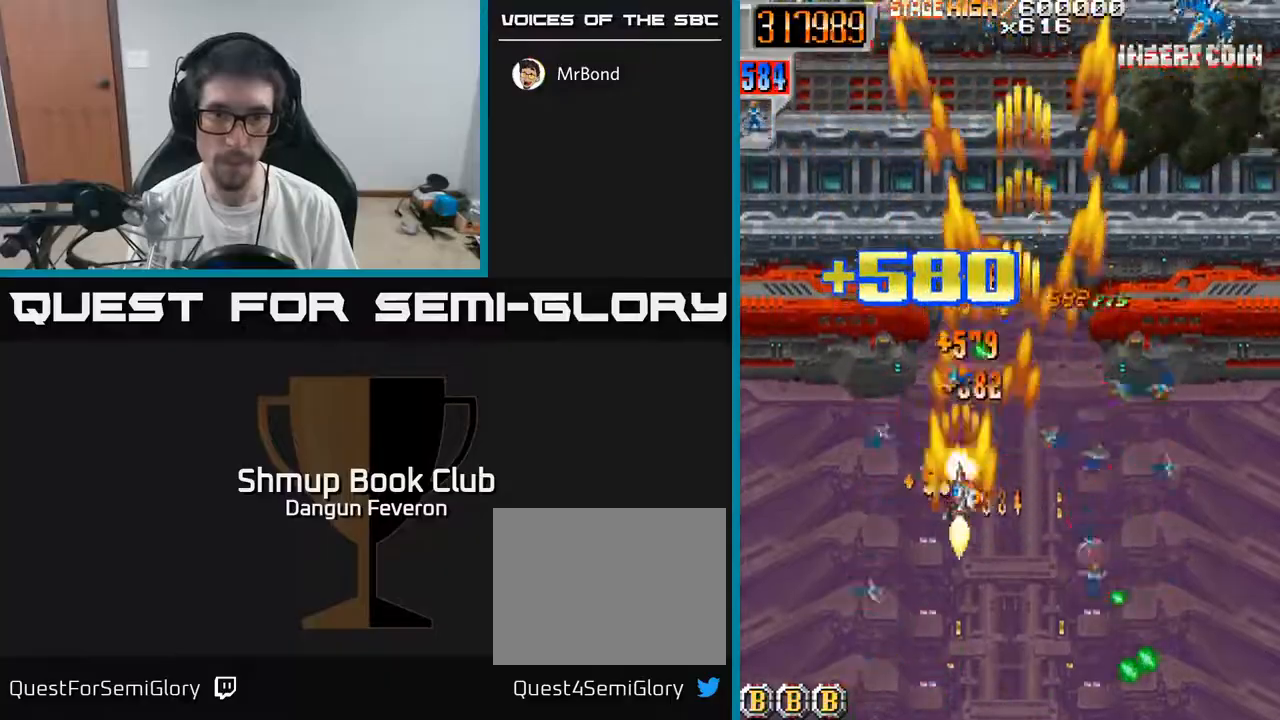
{"buttons": ["R2", "DPAD_RIGHT"], "left_stick": "center", "right_stick": "center", "events": [[17, "DPAD_DOWN", "down"], [167, "DPAD_DOWN", "up"], [200, "DPAD_LEFT", "up"], [250, "DPAD_RIGHT", "down"]]}
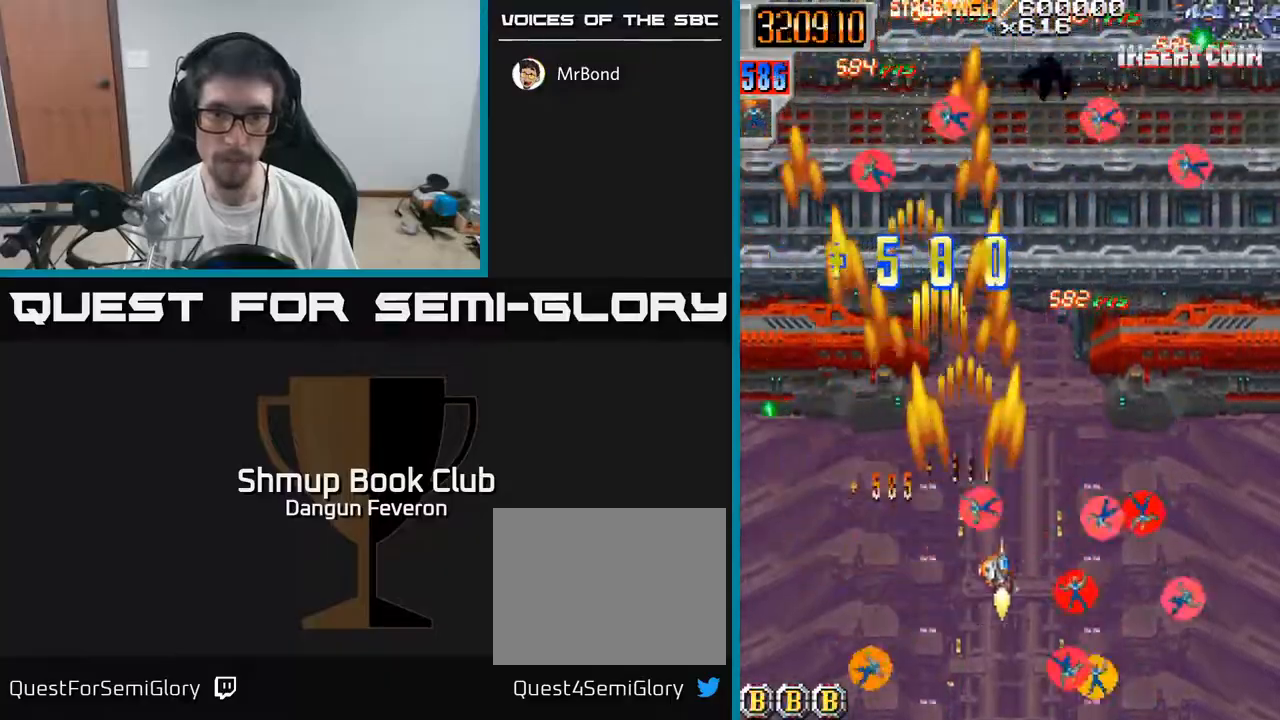
{"buttons": ["R2", "DPAD_UP", "DPAD_LEFT"], "left_stick": "center", "right_stick": "center", "events": [[133, "DPAD_DOWN", "down"], [250, "DPAD_RIGHT", "up"], [317, "DPAD_LEFT", "down"], [350, "DPAD_DOWN", "up"], [483, "DPAD_UP", "down"]]}
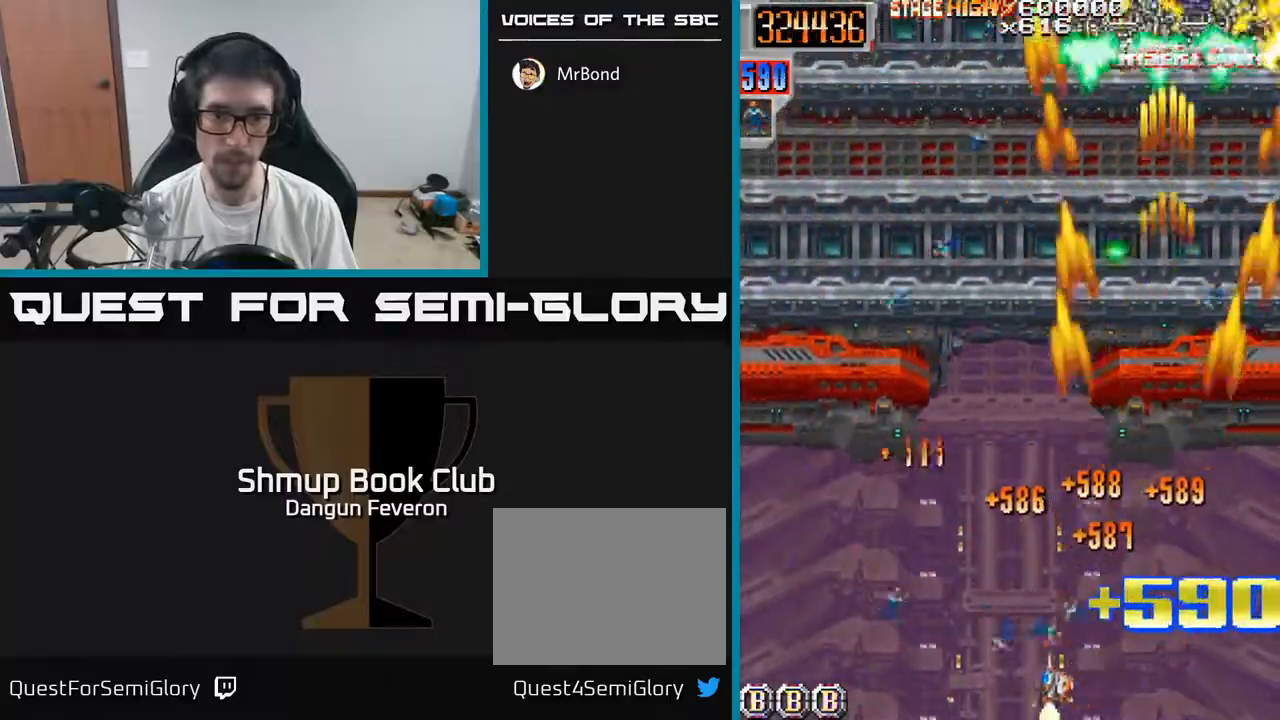
{"buttons": ["R2", "DPAD_UP", "DPAD_RIGHT"], "left_stick": "center", "right_stick": "center", "events": [[100, "DPAD_UP", "up"], [283, "DPAD_UP", "down"], [300, "DPAD_LEFT", "up"], [433, "DPAD_RIGHT", "down"]]}